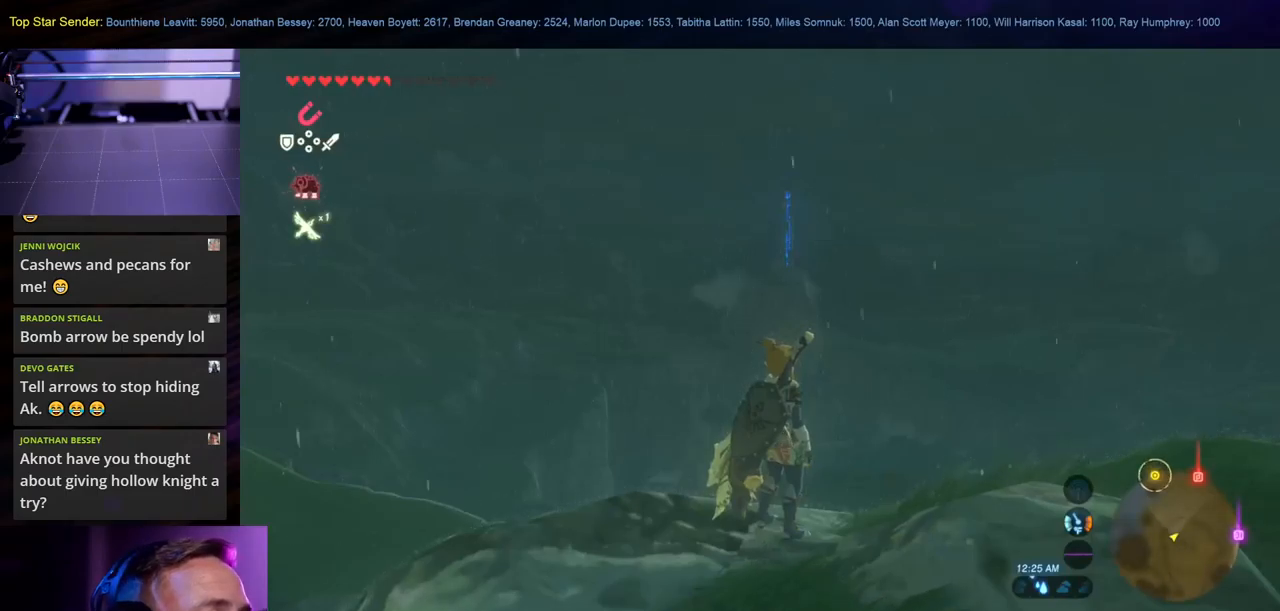
Gameplay with a controller (Nintendo layout); each line is a JSON object with the inputs held at the frame after it. "events" lists button and stick changes between this image and that frame as [ms after this image, input, new state], when the widget could be followed in between. Not read: L1 L2 L3 R1 R2 R3.
{"buttons": [], "left_stick": "center", "right_stick": "center", "events": []}
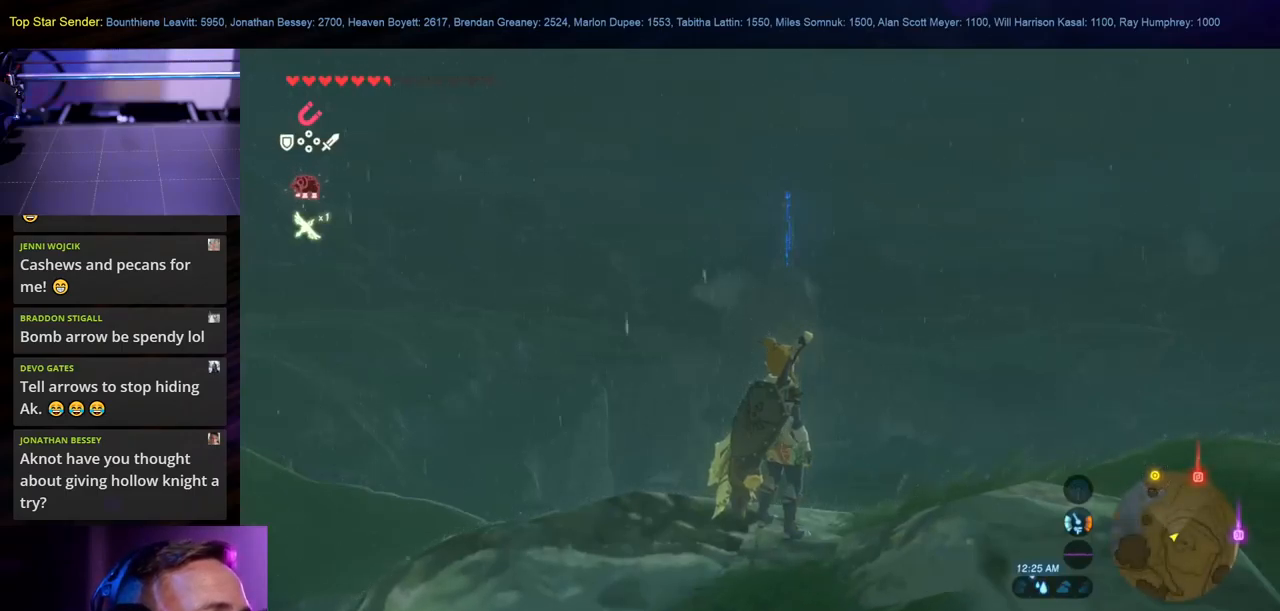
{"buttons": ["SELECT"], "left_stick": "center", "right_stick": "center", "events": [[433, "SELECT", "down"]]}
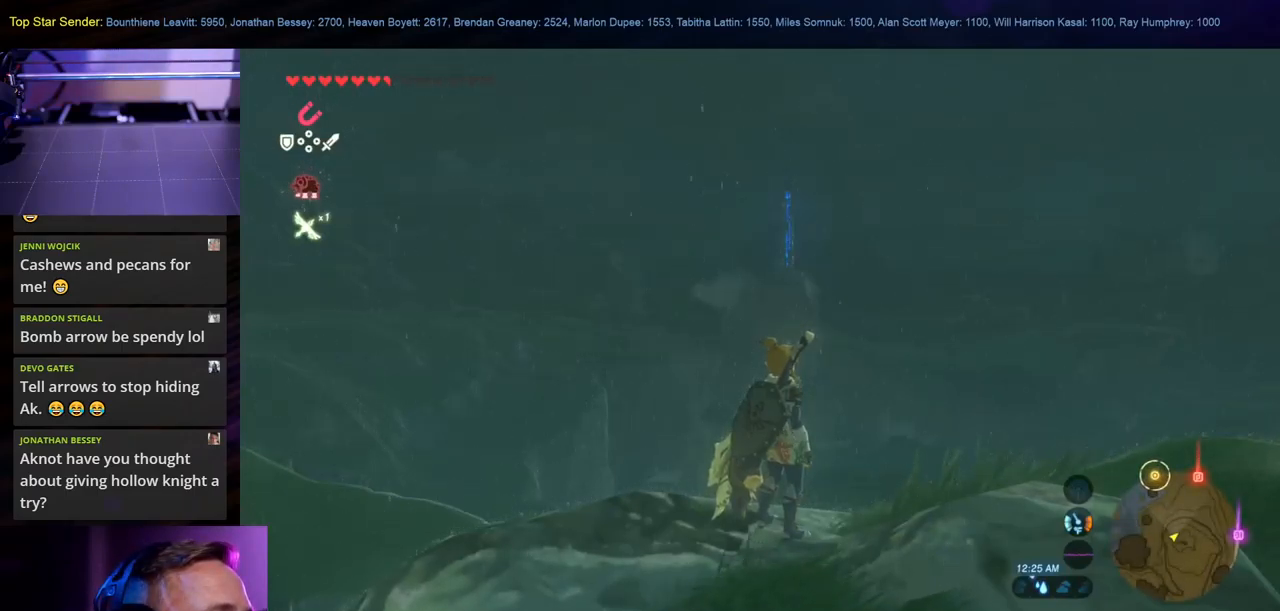
{"buttons": [], "left_stick": "center", "right_stick": "center", "events": [[133, "SELECT", "up"]]}
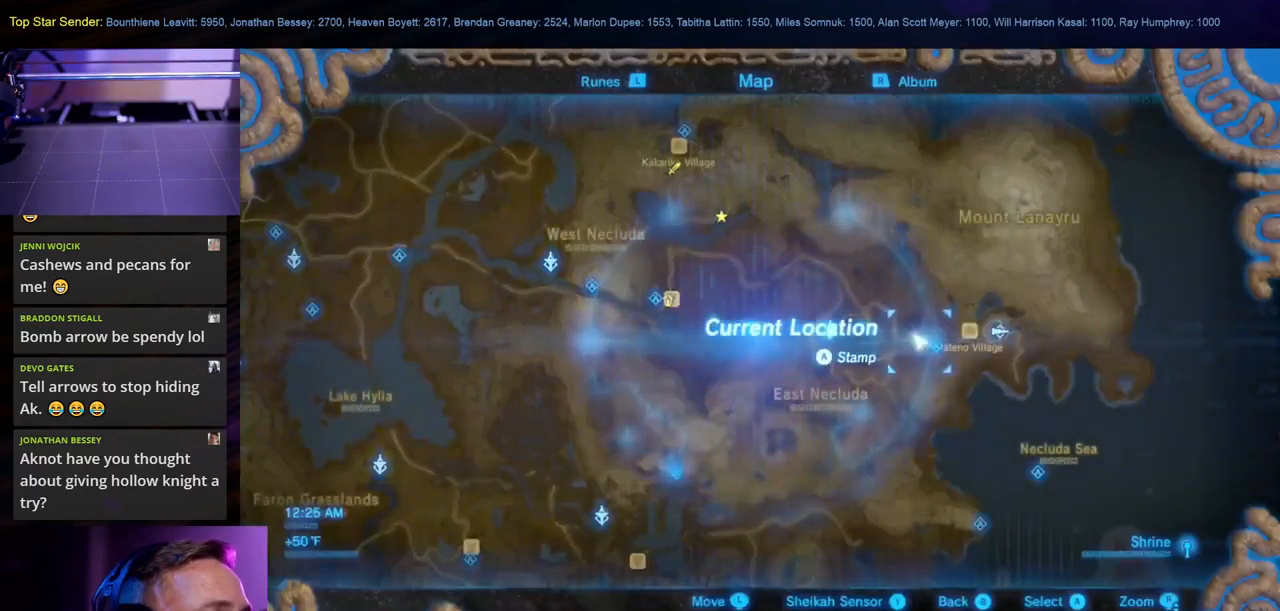
{"buttons": [], "left_stick": "down-left", "right_stick": "center", "events": [[100, "left_stick", "left"], [250, "left_stick", "down-left"]]}
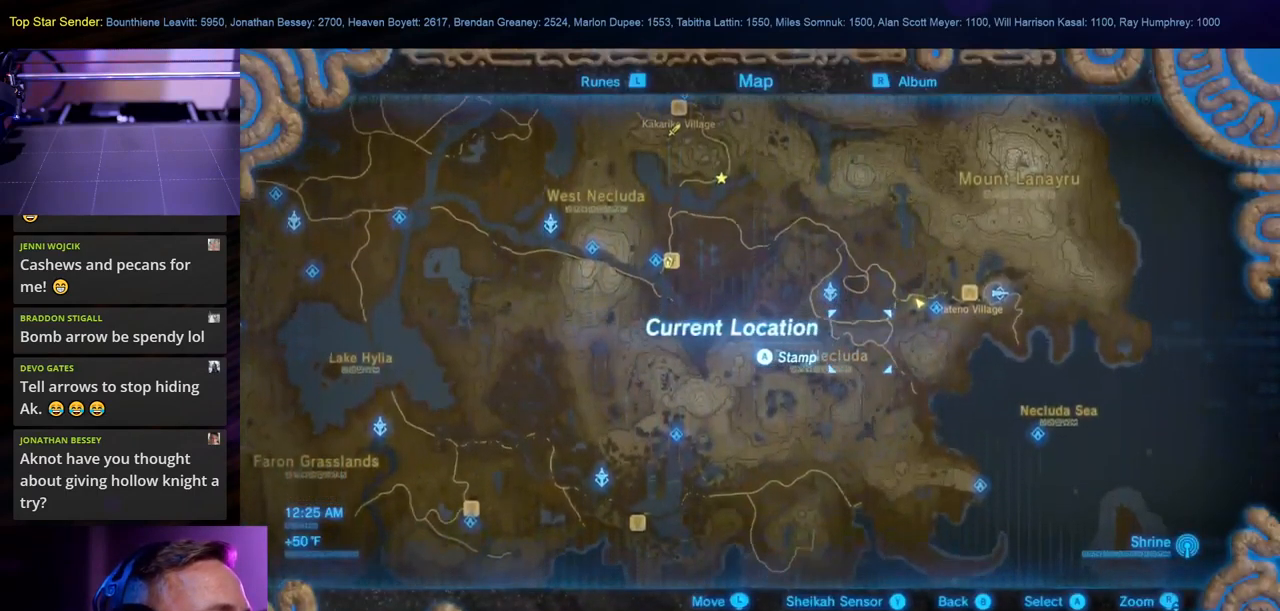
{"buttons": [], "left_stick": "down-left", "right_stick": "center", "events": []}
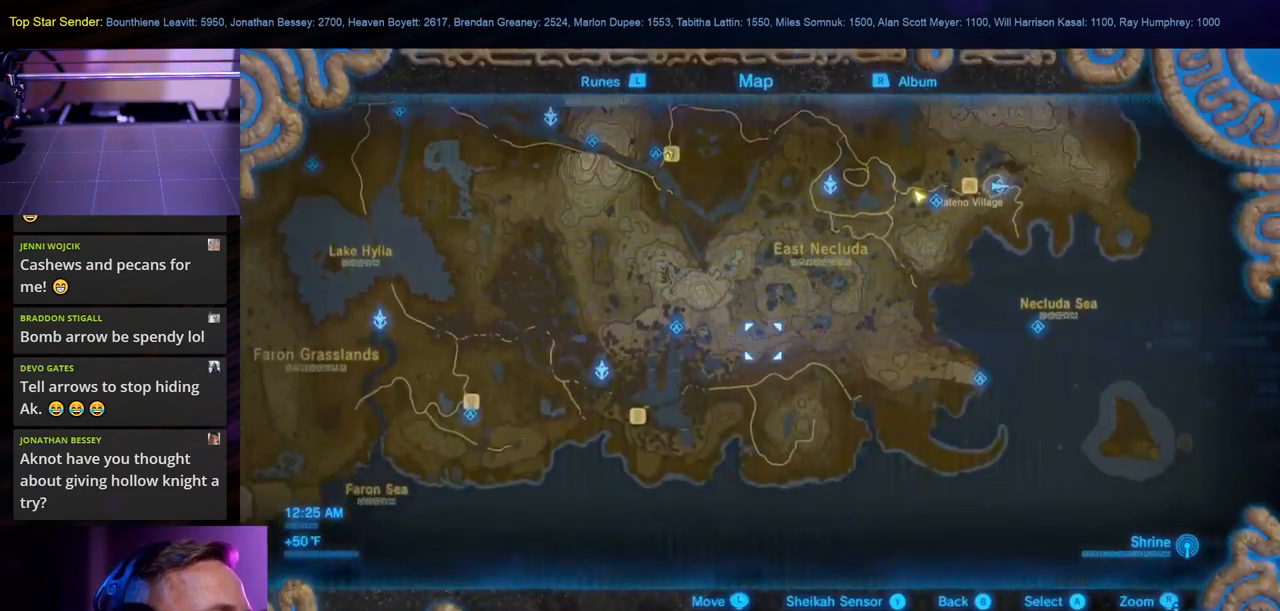
{"buttons": [], "left_stick": "left", "right_stick": "center", "events": [[200, "left_stick", "left"]]}
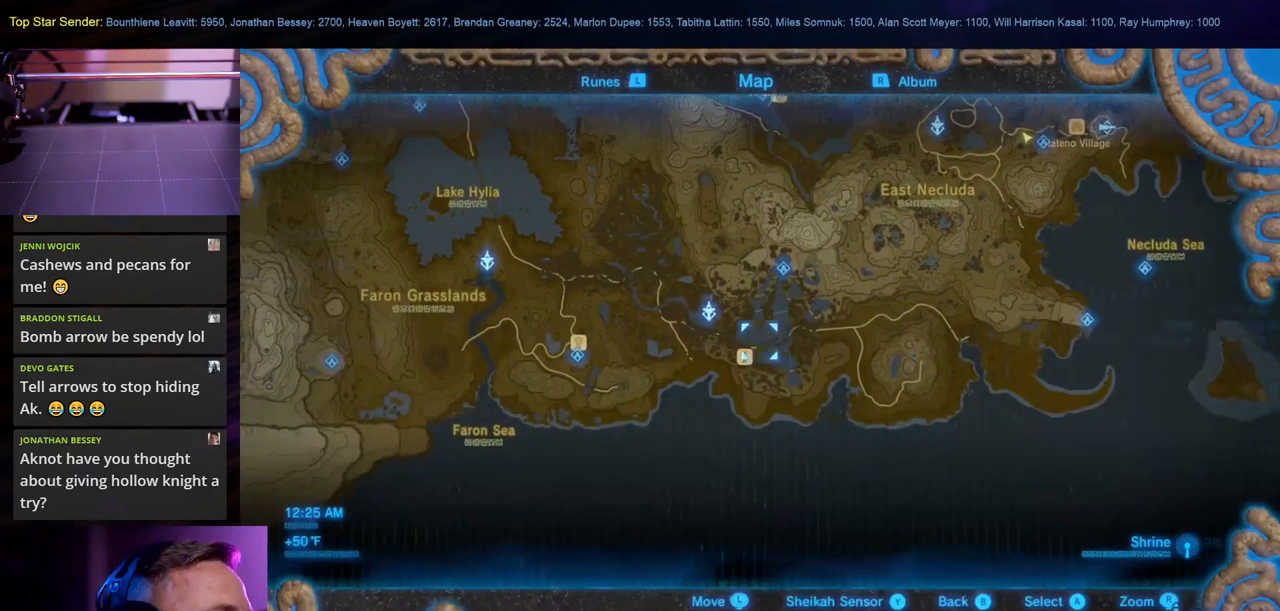
{"buttons": [], "left_stick": "left", "right_stick": "center", "events": [[167, "right_stick", "left"], [367, "right_stick", "center"]]}
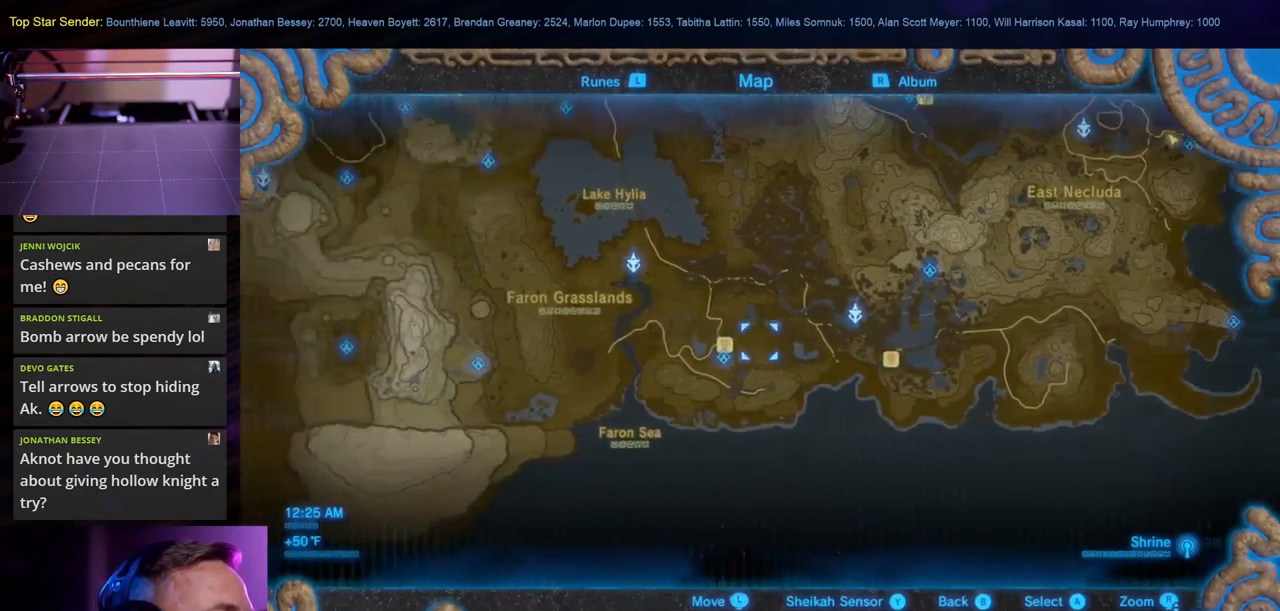
{"buttons": [], "left_stick": "left", "right_stick": "center", "events": []}
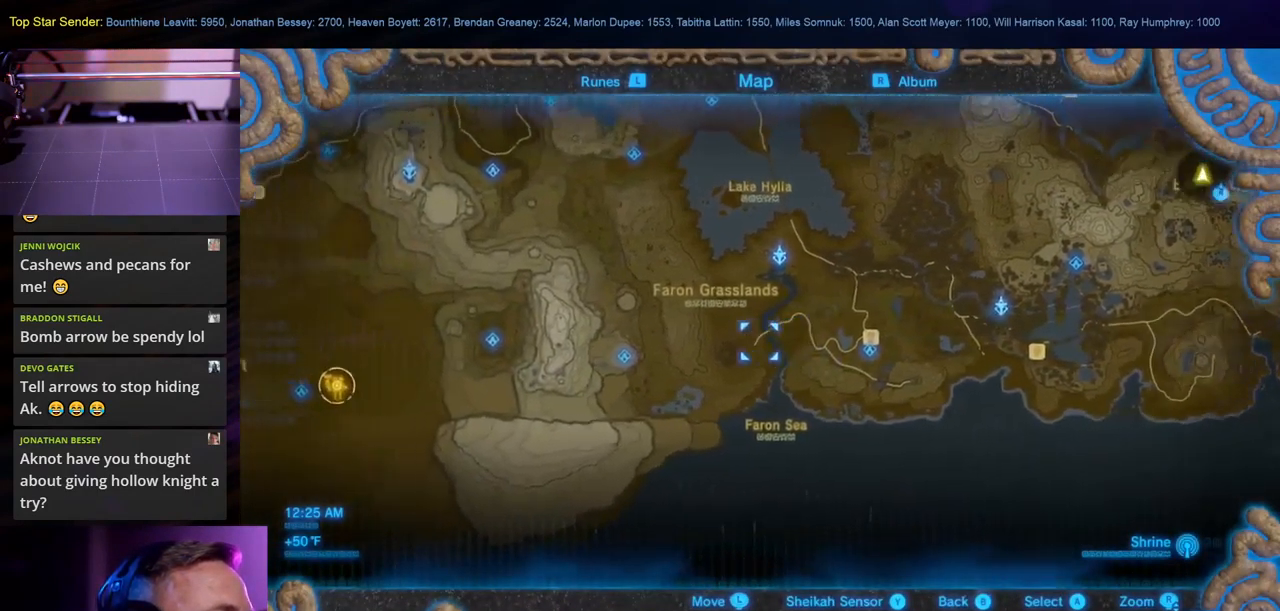
{"buttons": [], "left_stick": "left", "right_stick": "center", "events": []}
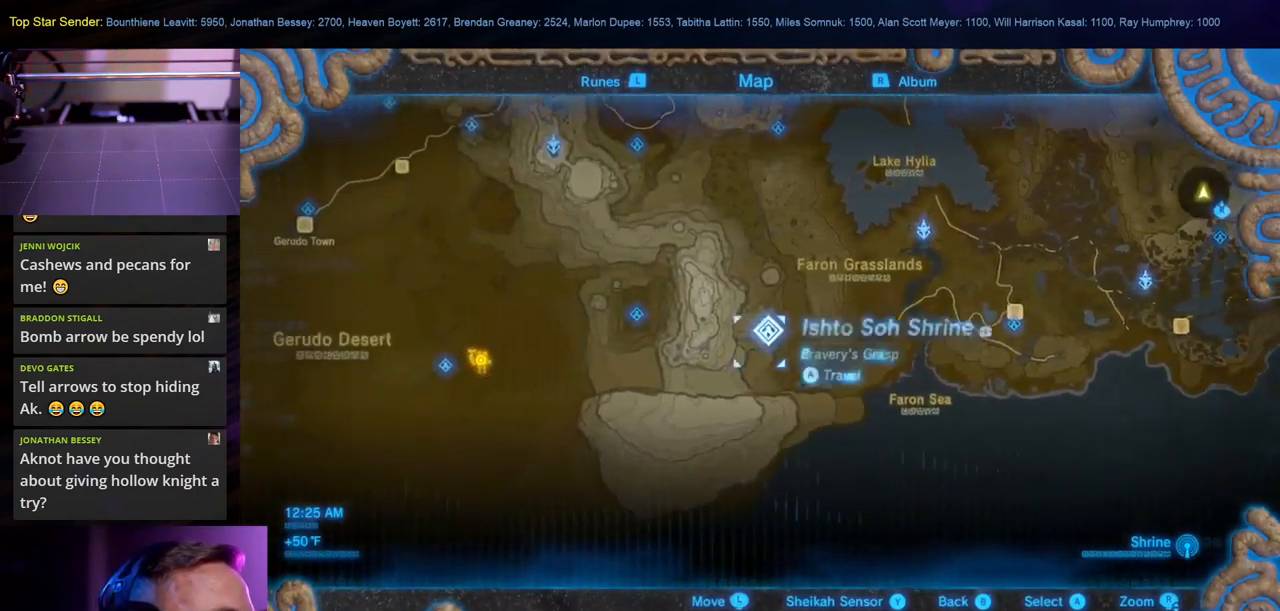
{"buttons": [], "left_stick": "left", "right_stick": "center", "events": []}
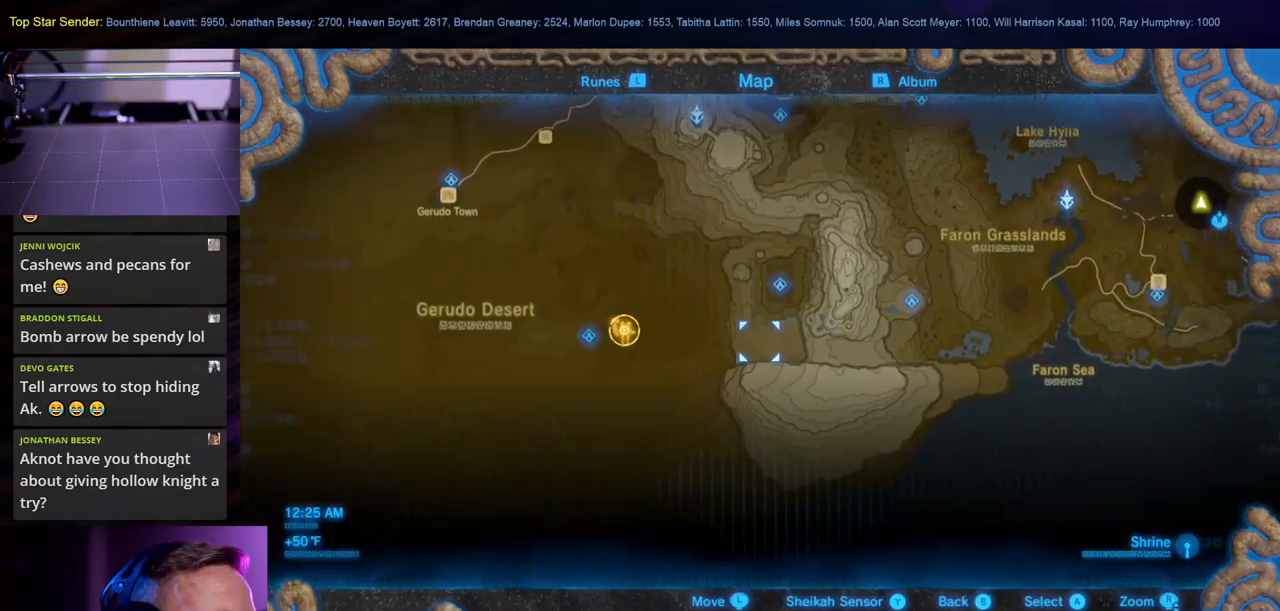
{"buttons": [], "left_stick": "center", "right_stick": "center", "events": [[434, "left_stick", "center"]]}
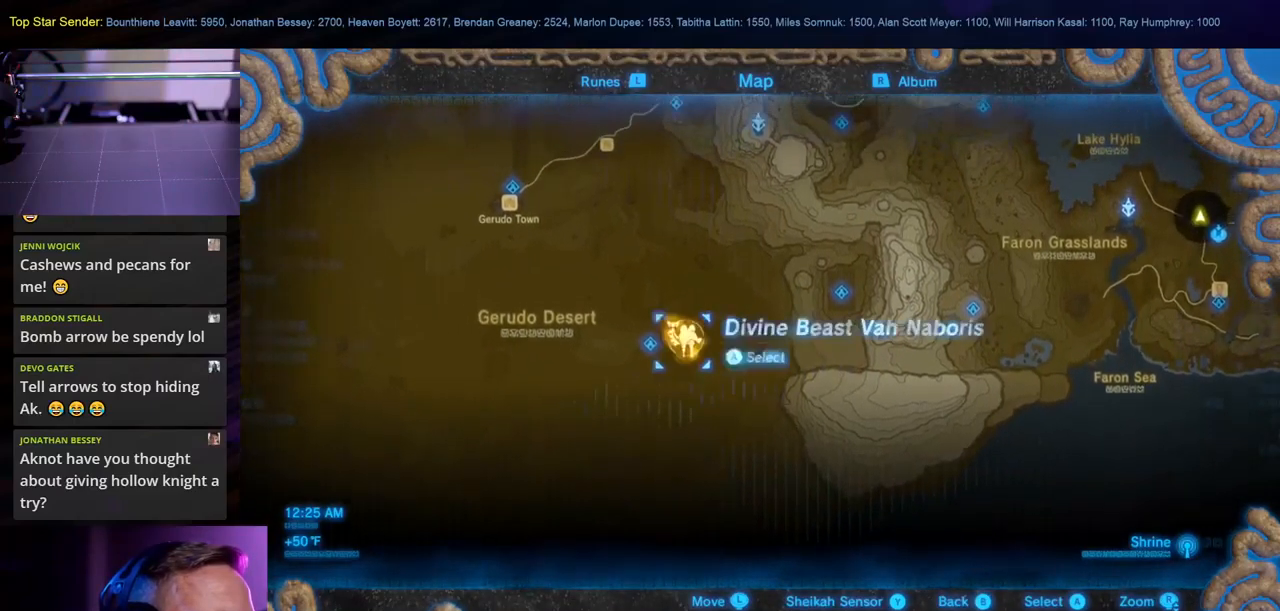
{"buttons": [], "left_stick": "left", "right_stick": "center", "events": [[384, "left_stick", "left"]]}
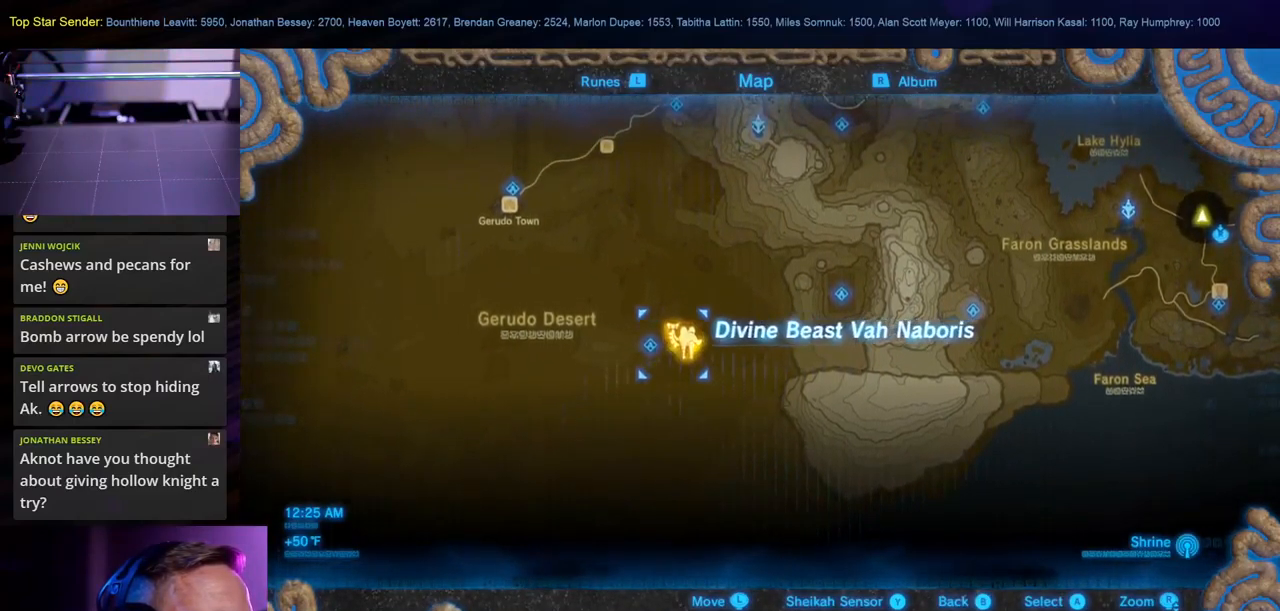
{"buttons": [], "left_stick": "center", "right_stick": "center", "events": [[17, "left_stick", "center"]]}
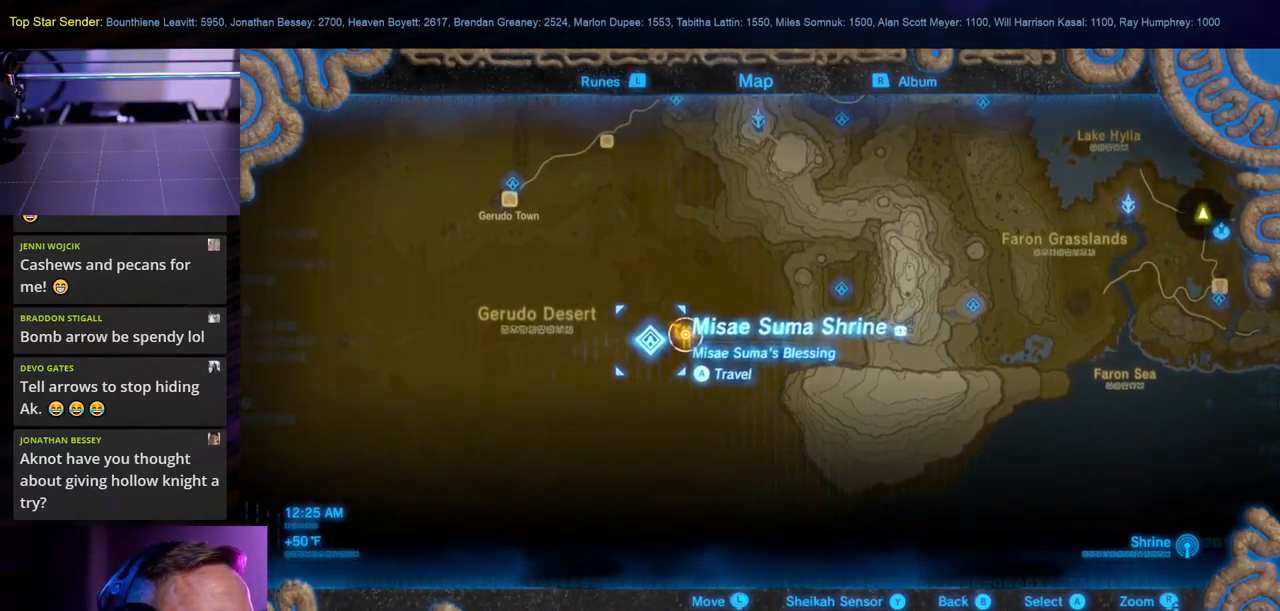
{"buttons": [], "left_stick": "center", "right_stick": "center", "events": [[350, "A", "down"], [450, "A", "up"]]}
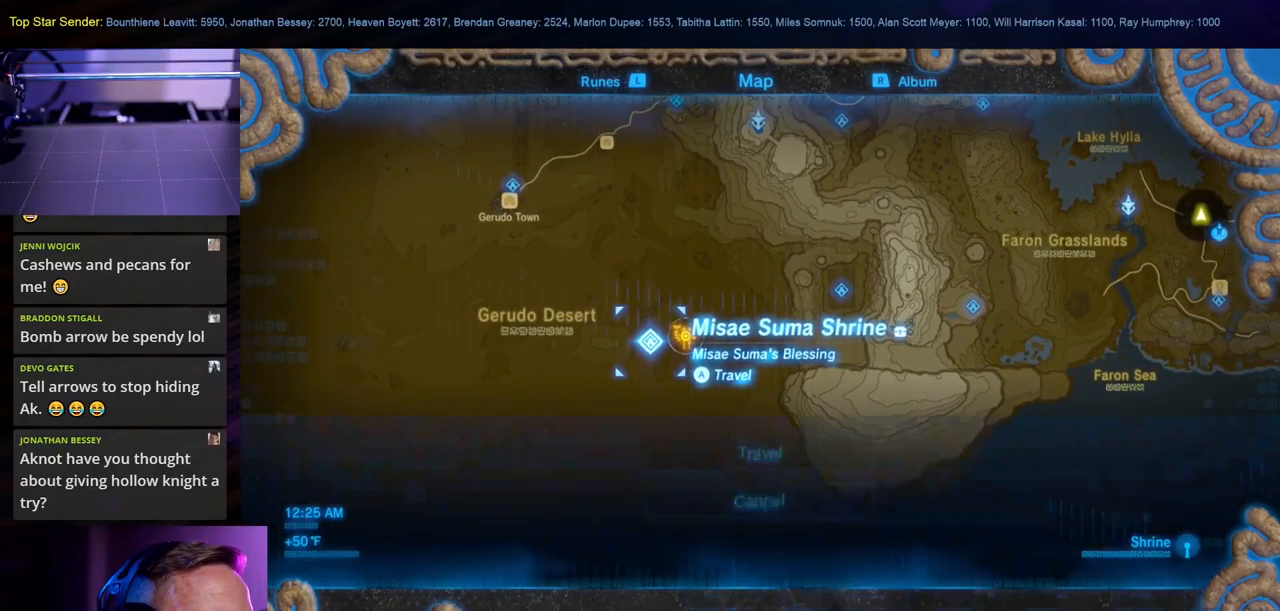
{"buttons": [], "left_stick": "center", "right_stick": "center", "events": []}
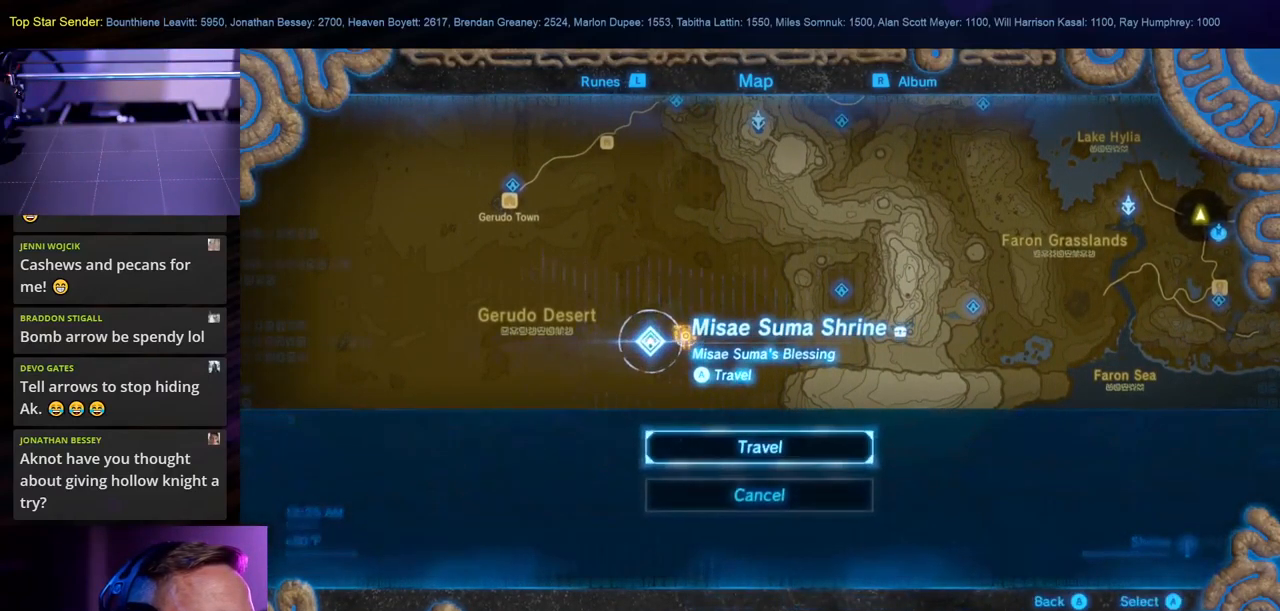
{"buttons": [], "left_stick": "center", "right_stick": "center", "events": [[84, "A", "down"], [184, "A", "up"]]}